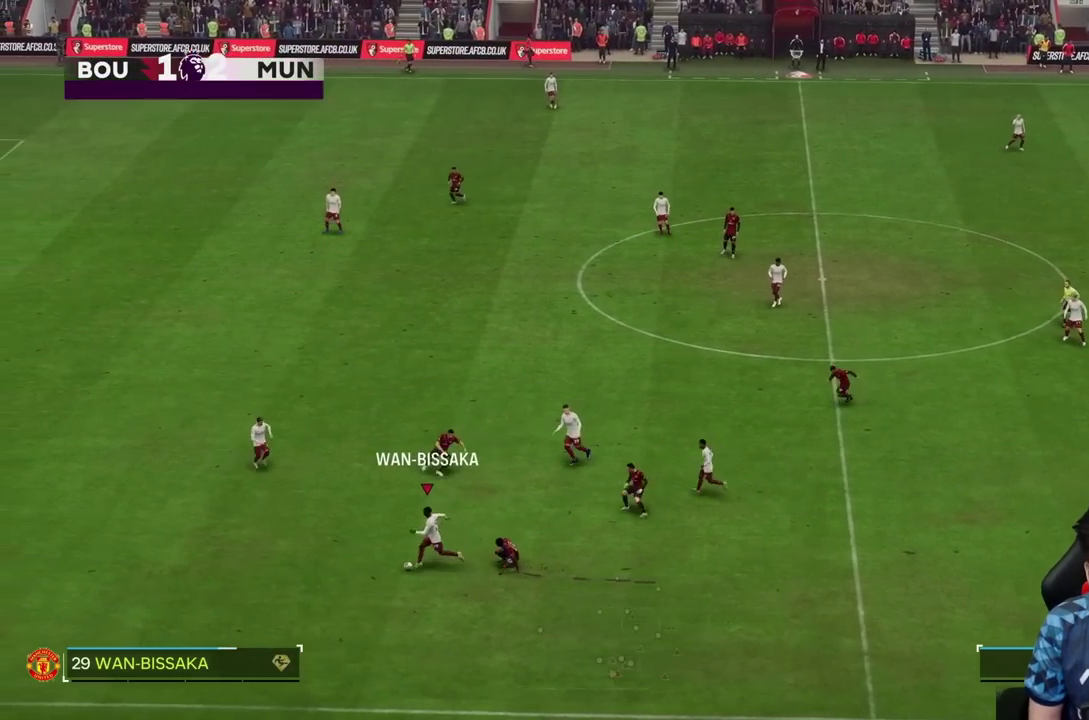
Gameplay with a controller (PlayStation layout); each line is a JSON object with the inputs held at the frame after it (dt_ms = milliseconds from this image to that frame). "events" lists button and stick changes between this image and that frame as [ms after this image, input, new state], when the widget could be followed in between. Not read: L3 R3.
{"dt_ms": 500, "buttons": [], "left_stick": "down", "right_stick": "center", "events": [[350, "left_stick", "down"]]}
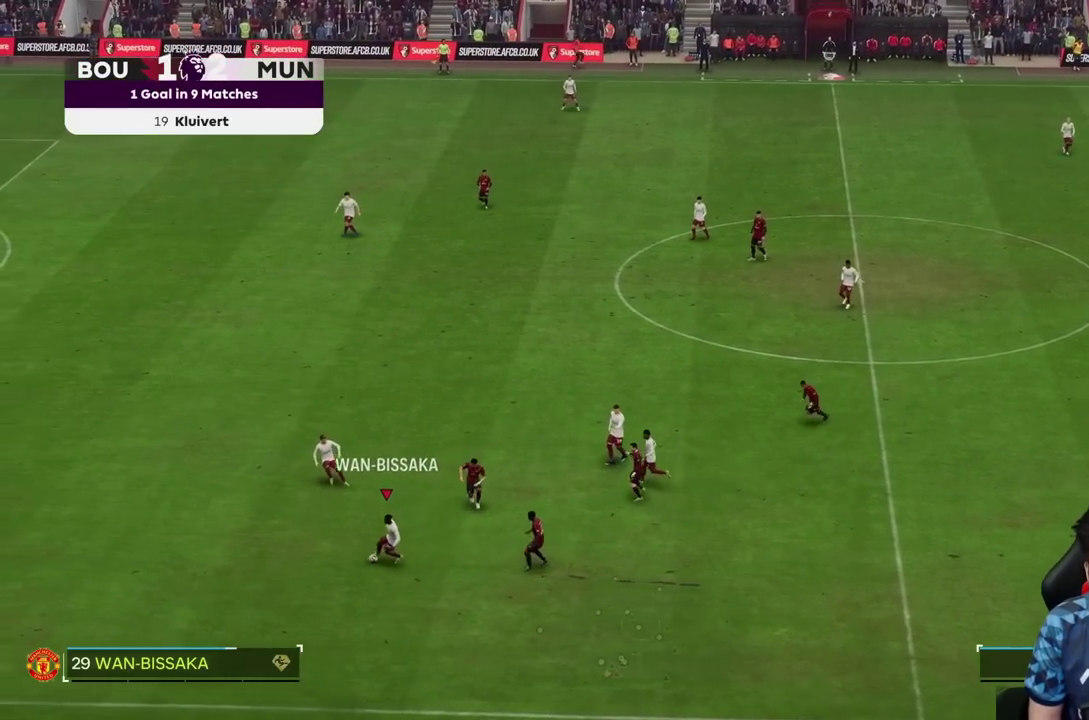
{"dt_ms": 500, "buttons": [], "left_stick": "left", "right_stick": "center", "events": [[317, "left_stick", "left"]]}
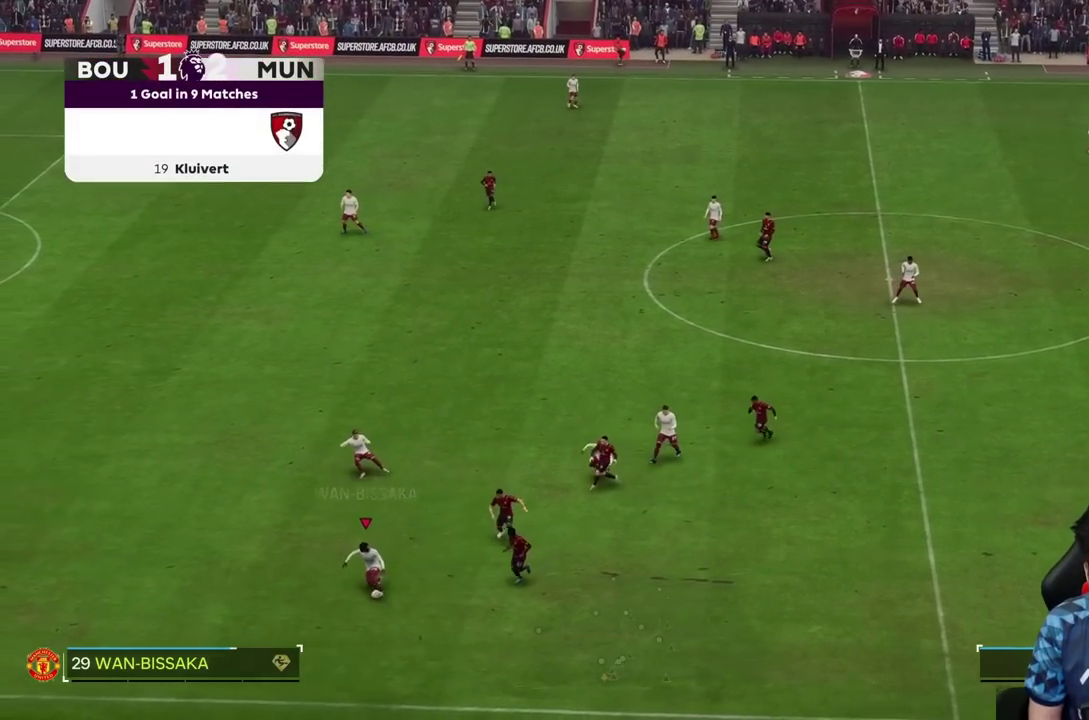
{"dt_ms": 500, "buttons": [], "left_stick": "up", "right_stick": "center"}
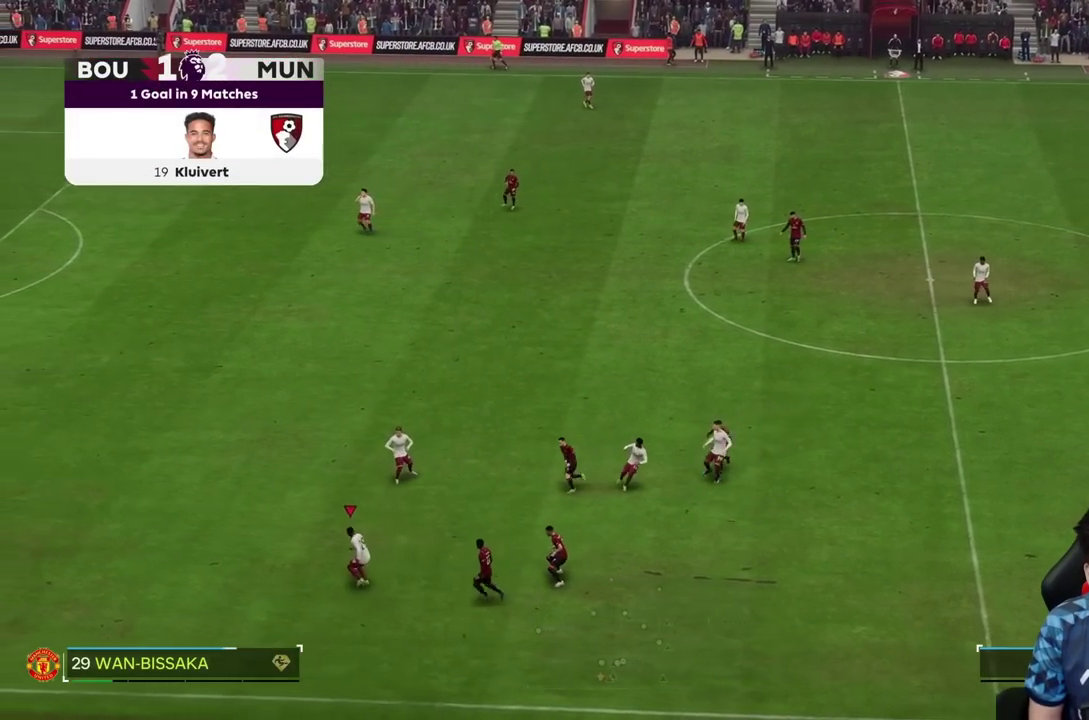
{"dt_ms": 500, "buttons": [], "left_stick": "up-left", "right_stick": "center", "events": [[417, "left_stick", "up-left"]]}
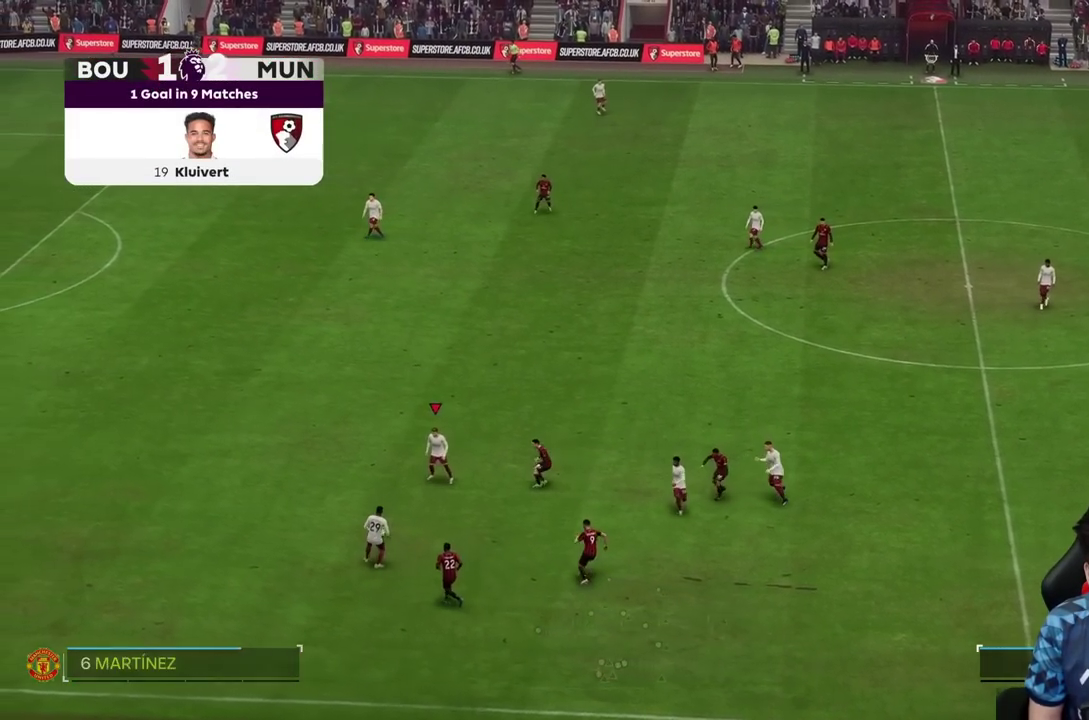
{"dt_ms": 500, "buttons": ["R2"], "left_stick": "up-left", "right_stick": "center", "events": [[17, "left_stick", "left"], [83, "R2", "down"], [417, "left_stick", "up-left"]]}
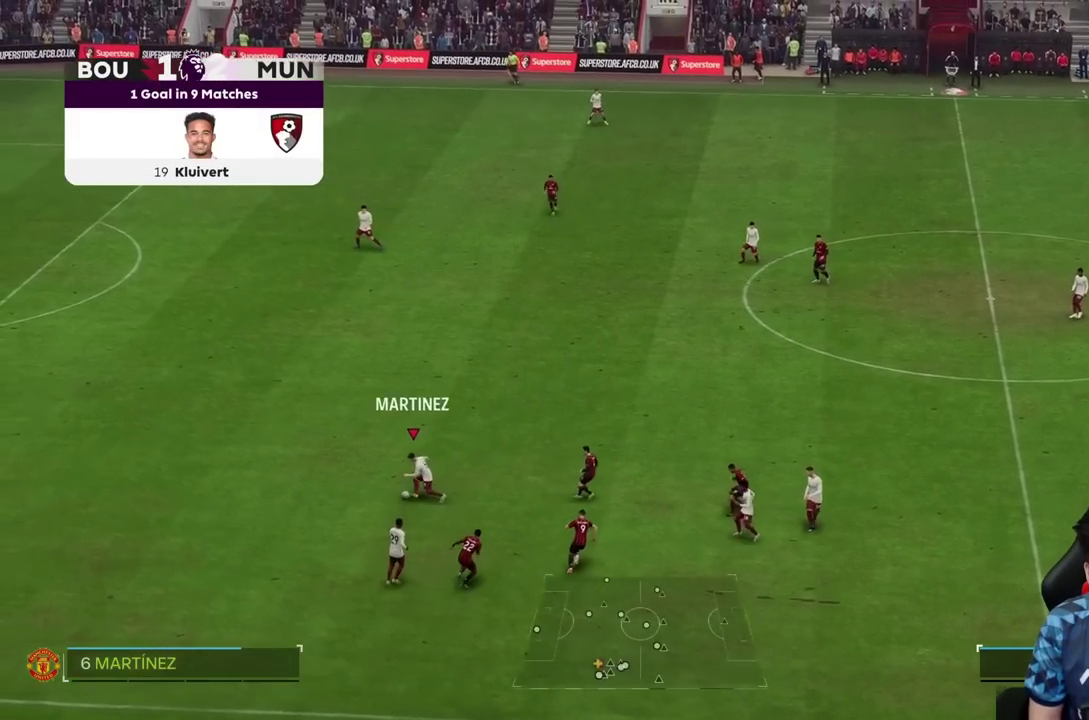
{"dt_ms": 500, "buttons": [], "left_stick": "up", "right_stick": "center", "events": [[283, "left_stick", "up"], [317, "R2", "up"]]}
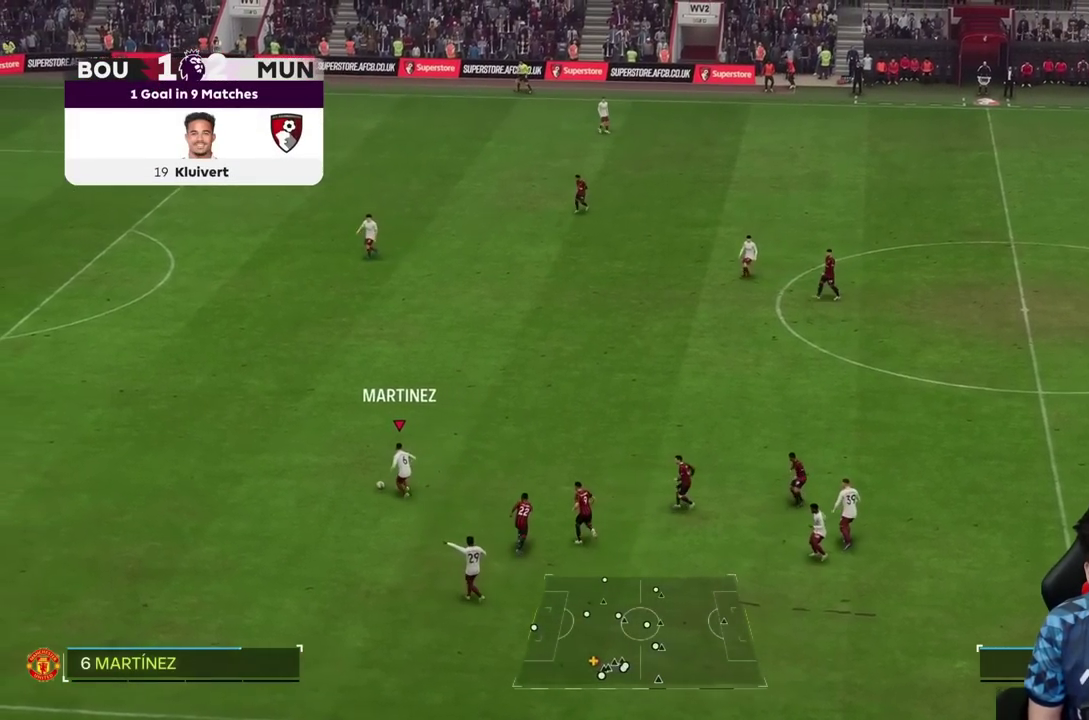
{"dt_ms": 500, "buttons": [], "left_stick": "up", "right_stick": "center", "events": []}
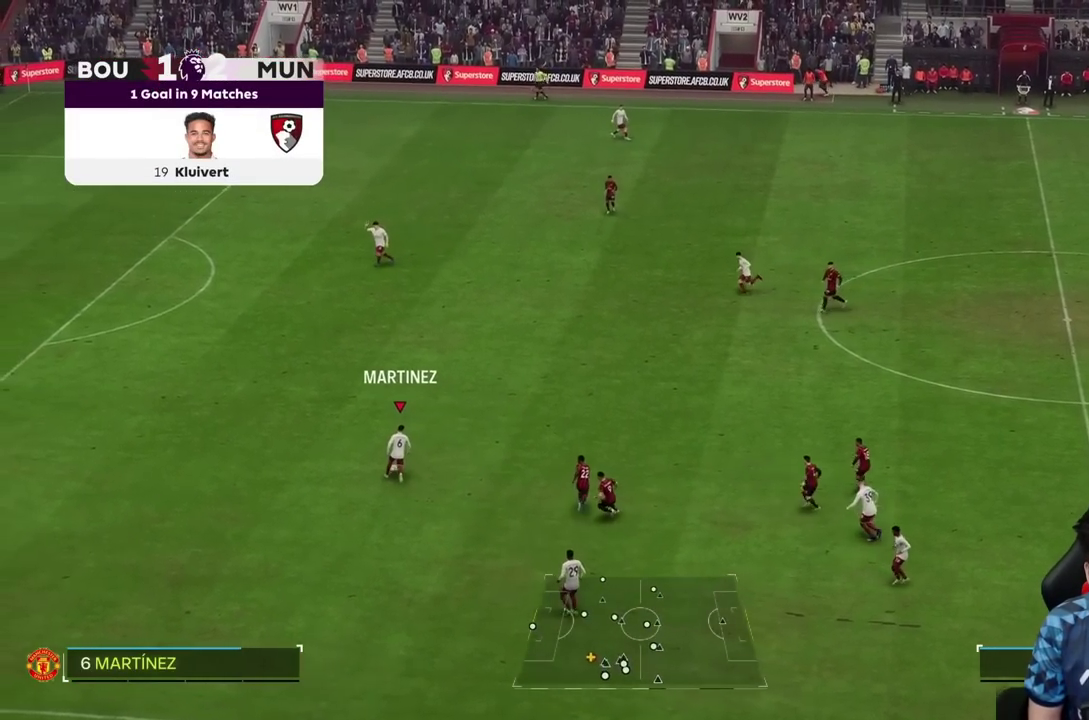
{"dt_ms": 500, "buttons": ["CIRCLE", "R2"], "left_stick": "up", "right_stick": "center", "events": [[317, "CIRCLE", "down"], [350, "R2", "down"]]}
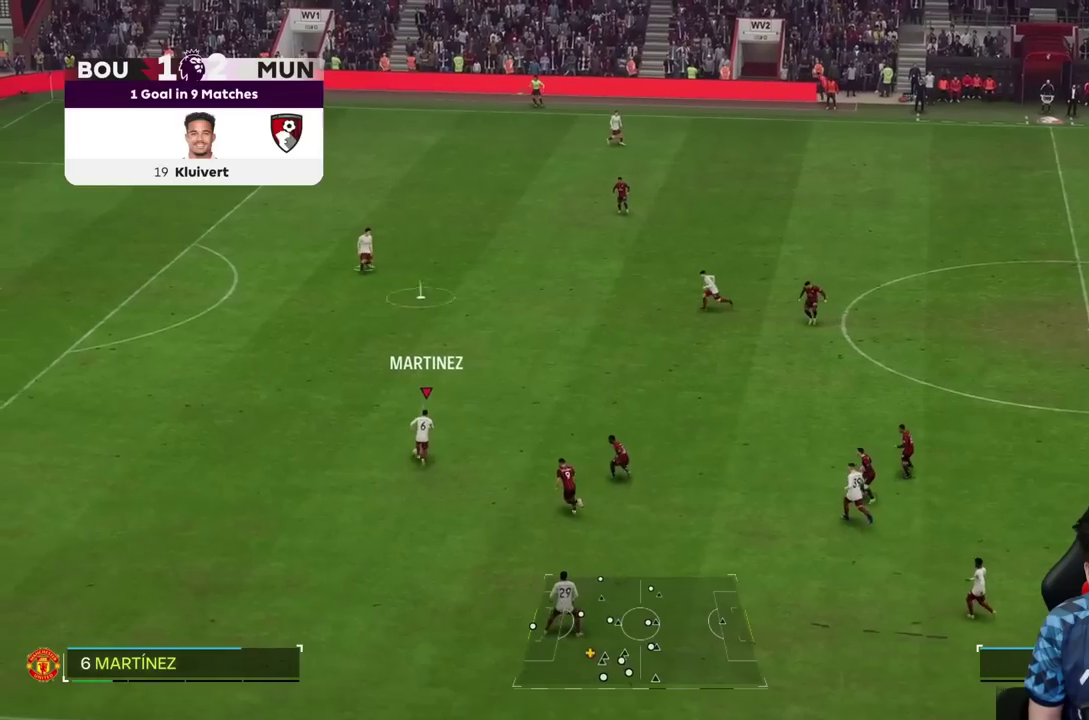
{"dt_ms": 500, "buttons": [], "left_stick": "right", "right_stick": "center", "events": [[317, "left_stick", "right"], [417, "CIRCLE", "up"], [500, "R2", "up"]]}
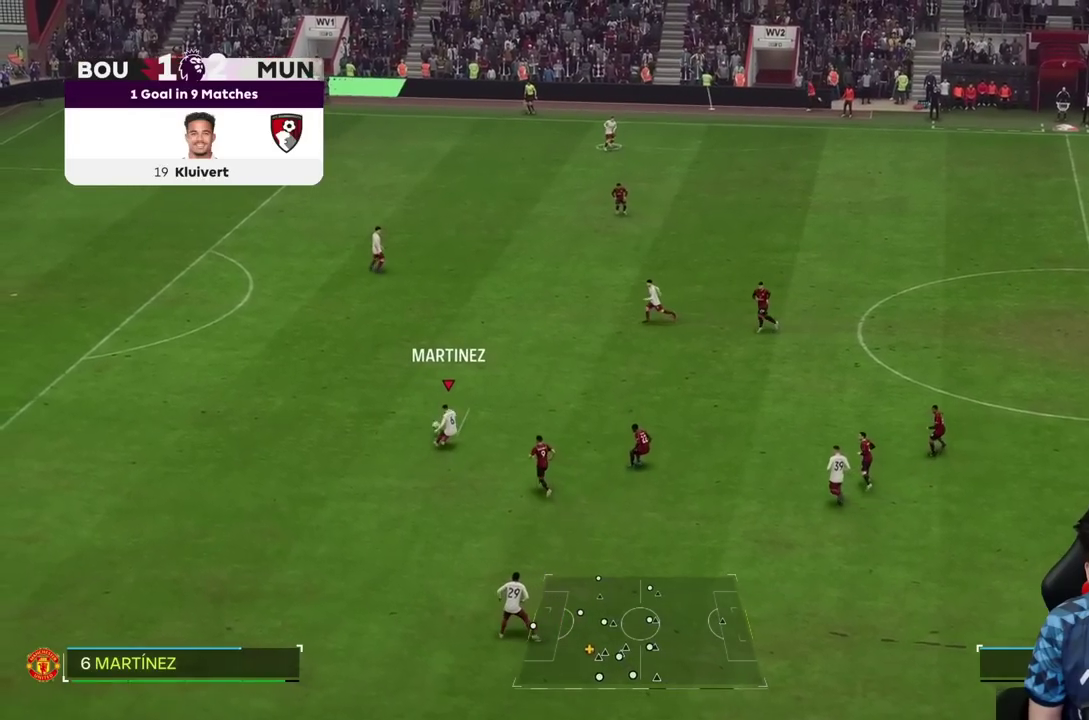
{"dt_ms": 500, "buttons": [], "left_stick": "right", "right_stick": "center", "events": []}
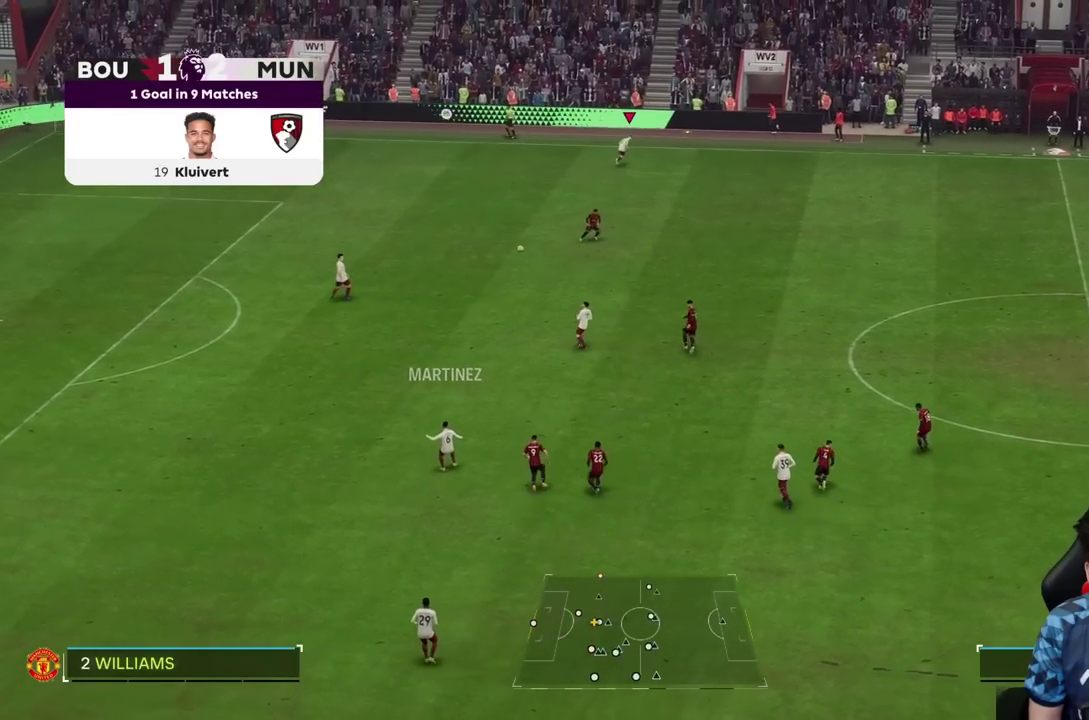
{"dt_ms": 500, "buttons": [], "left_stick": "down", "right_stick": "center", "events": [[317, "left_stick", "down"]]}
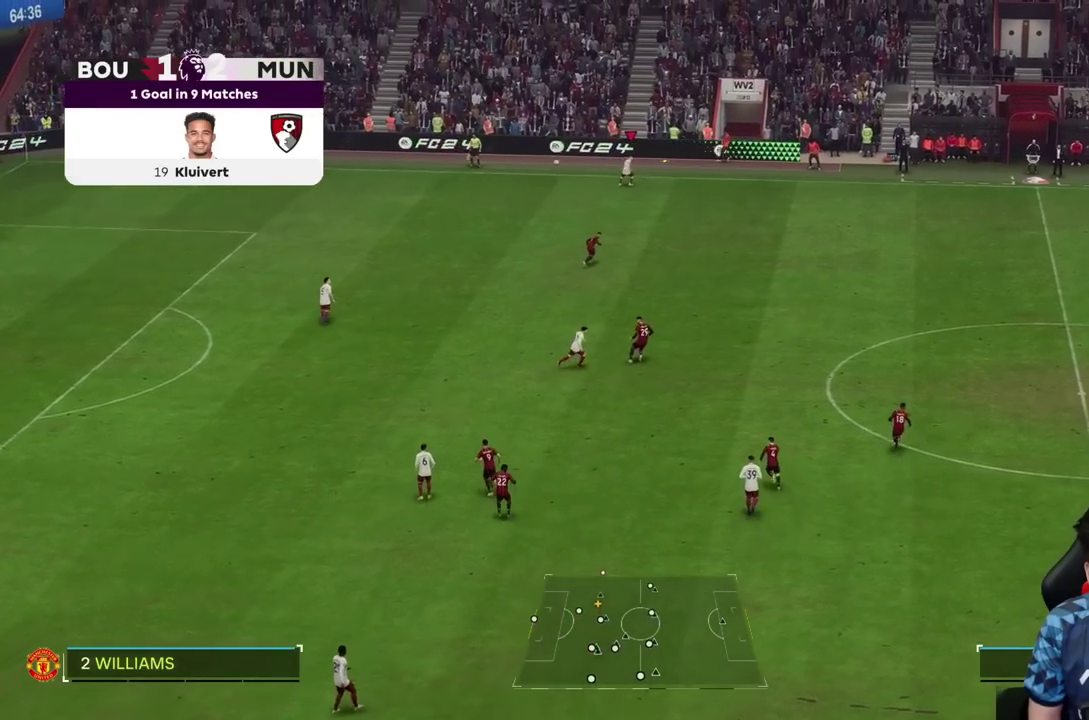
{"dt_ms": 500, "buttons": [], "left_stick": "down", "right_stick": "center", "events": []}
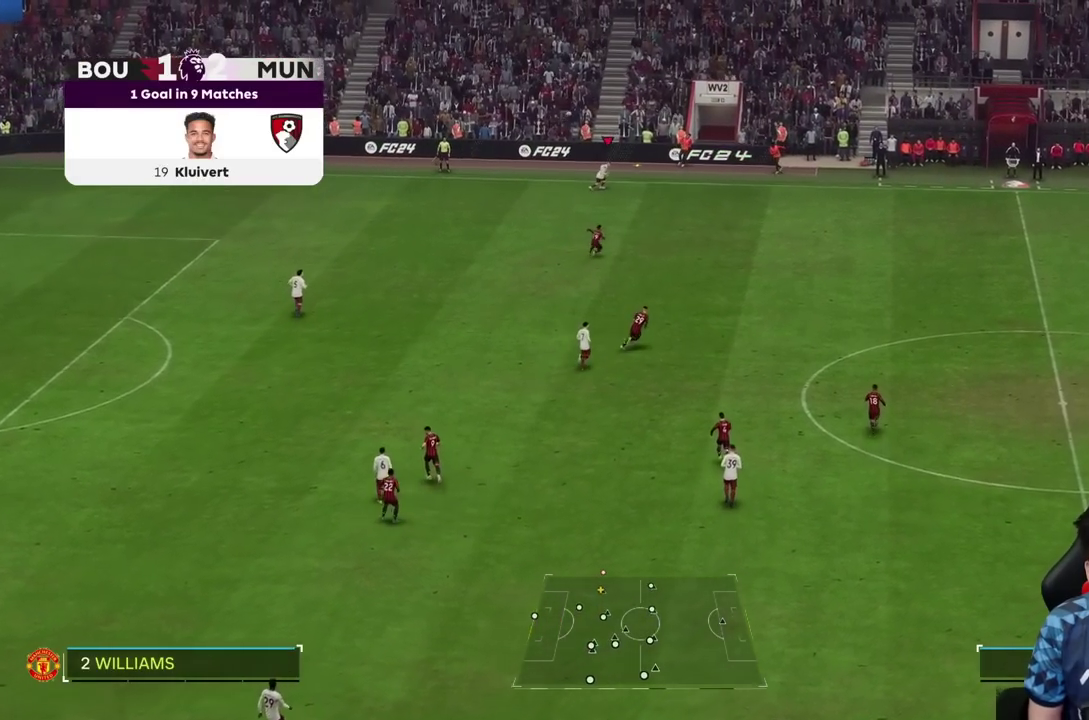
{"dt_ms": 500, "buttons": [], "left_stick": "down", "right_stick": "center", "events": []}
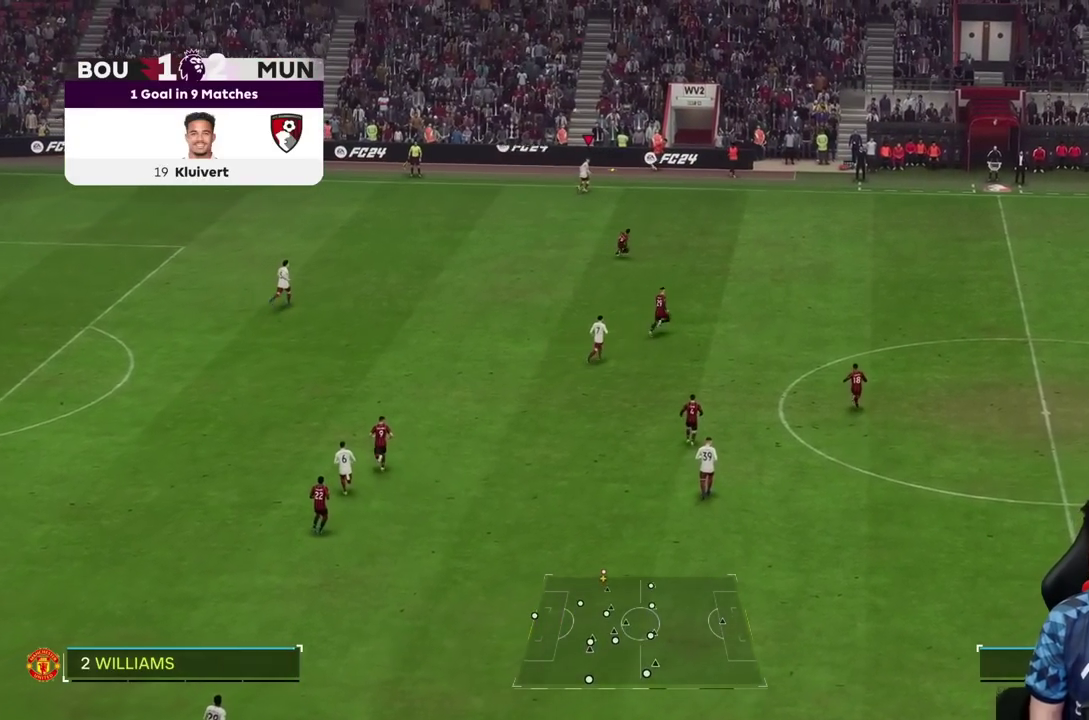
{"dt_ms": 500, "buttons": [], "left_stick": "down", "right_stick": "center", "events": []}
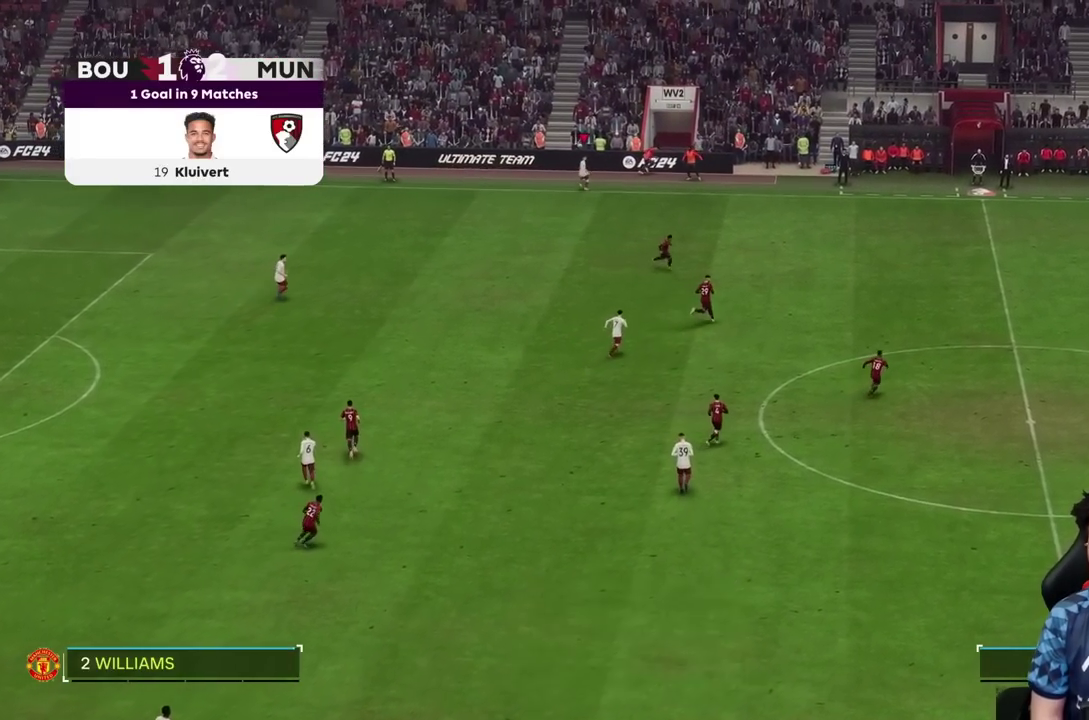
{"dt_ms": 500, "buttons": [], "left_stick": "down", "right_stick": "center", "events": []}
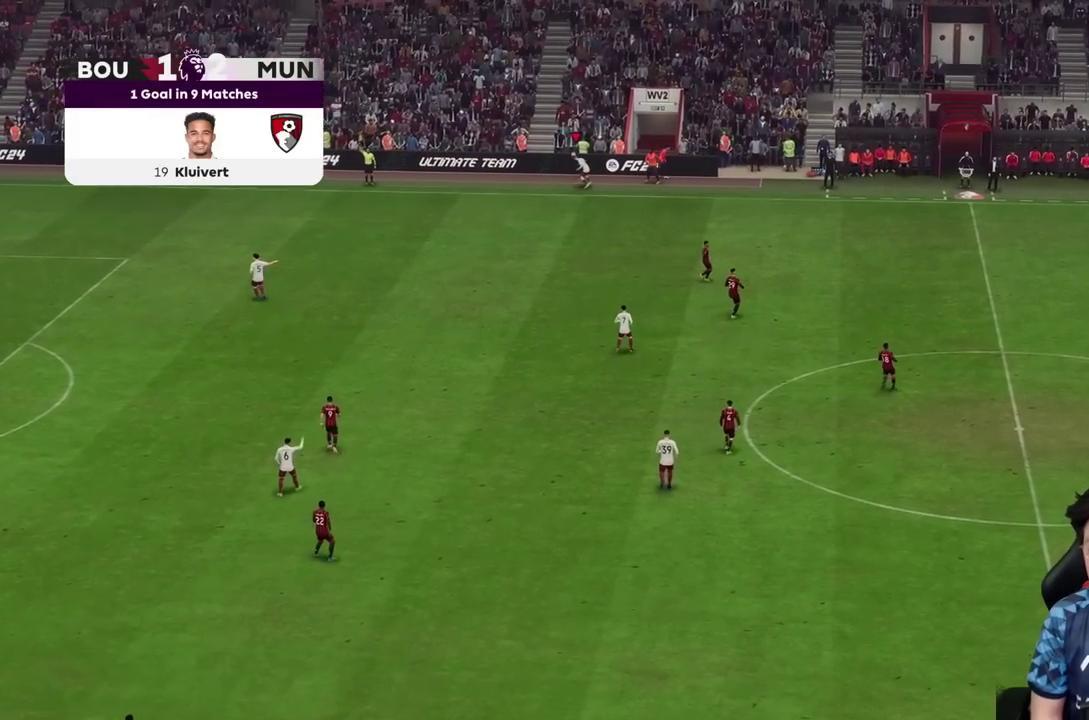
{"dt_ms": 500, "buttons": [], "left_stick": "center", "right_stick": "center", "events": [[167, "left_stick", "center"]]}
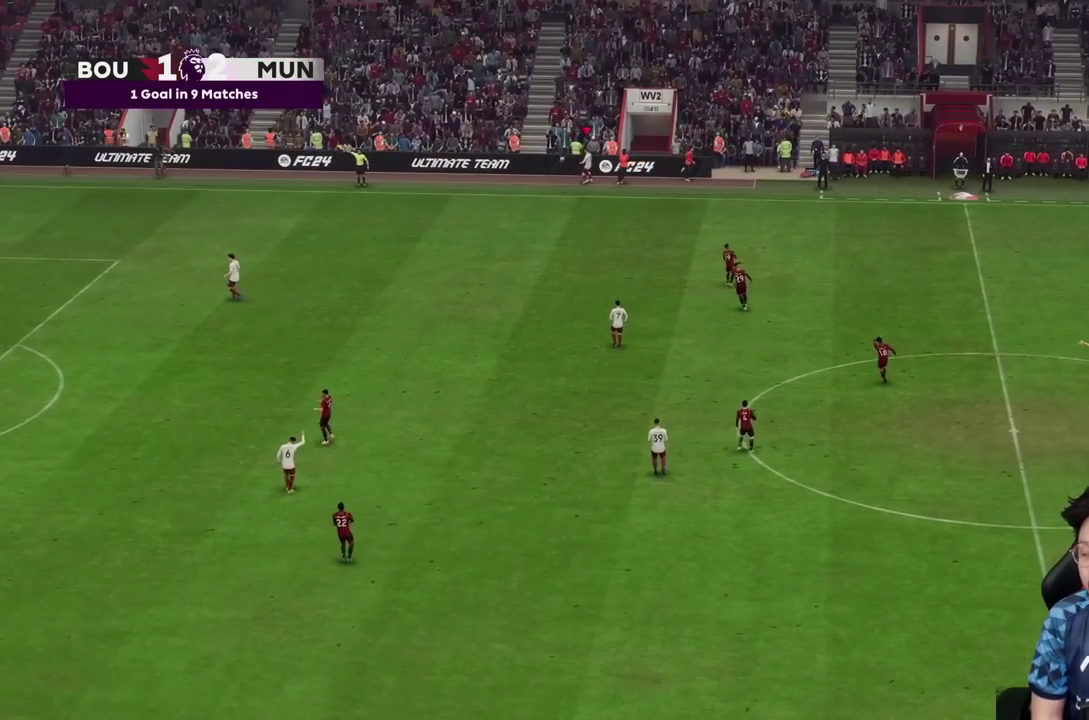
{"dt_ms": 500, "buttons": [], "left_stick": "center", "right_stick": "center", "events": []}
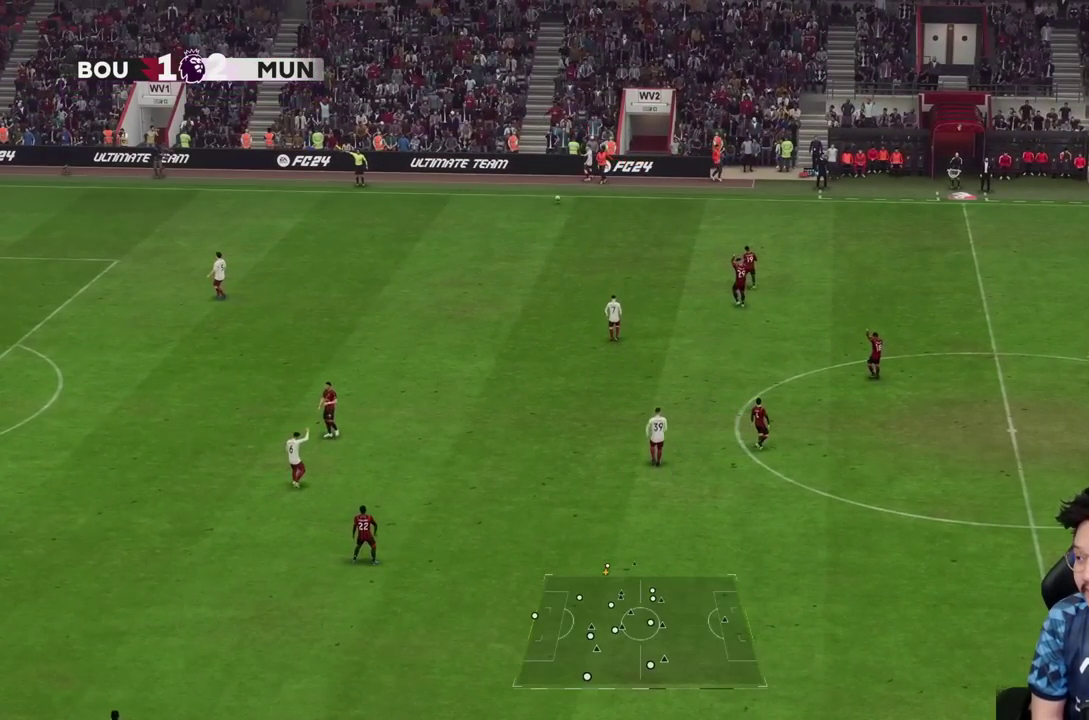
{"dt_ms": 500, "buttons": [], "left_stick": "center", "right_stick": "center", "events": []}
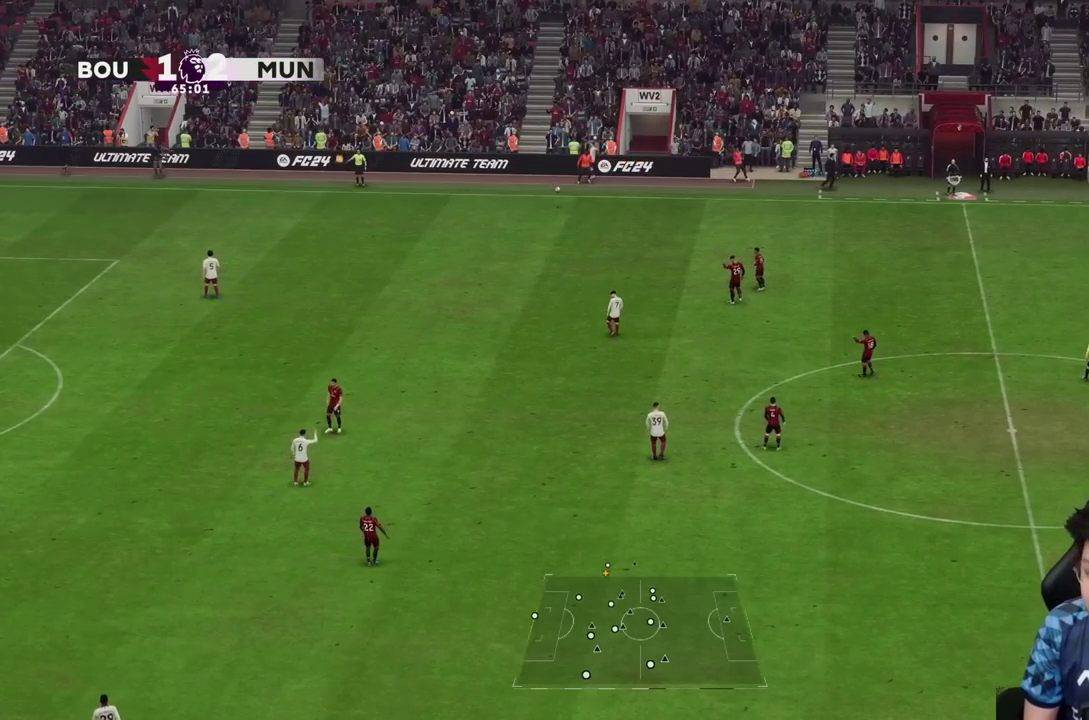
{"dt_ms": 500, "buttons": [], "left_stick": "center", "right_stick": "center", "events": []}
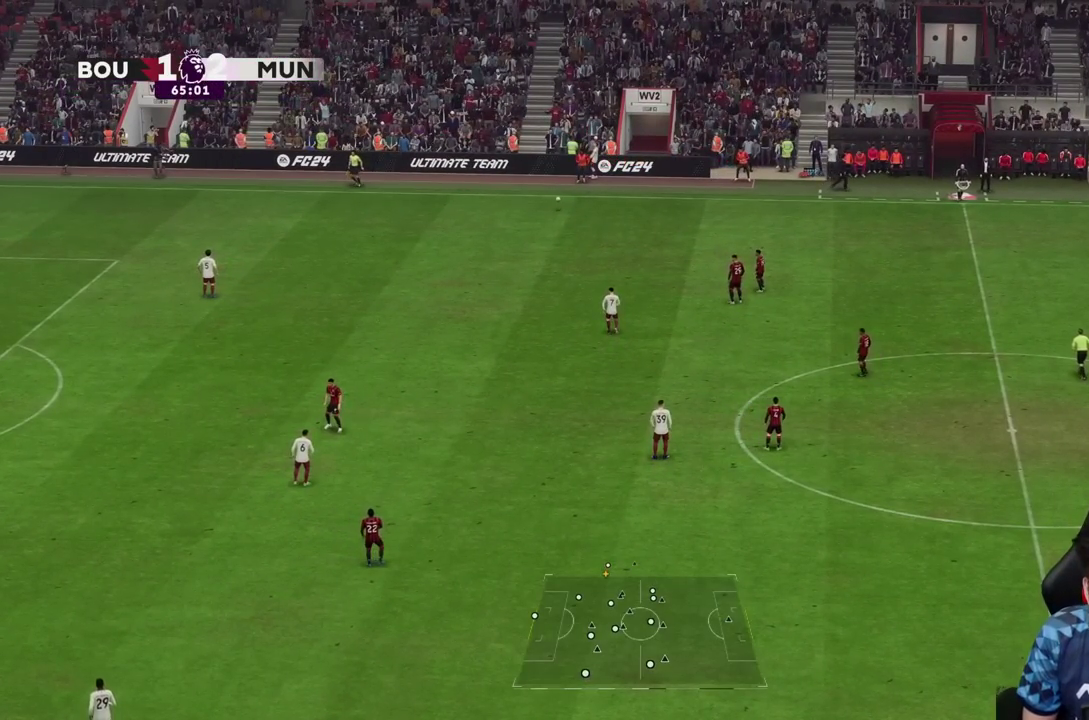
{"dt_ms": 500, "buttons": [], "left_stick": "center", "right_stick": "center", "events": []}
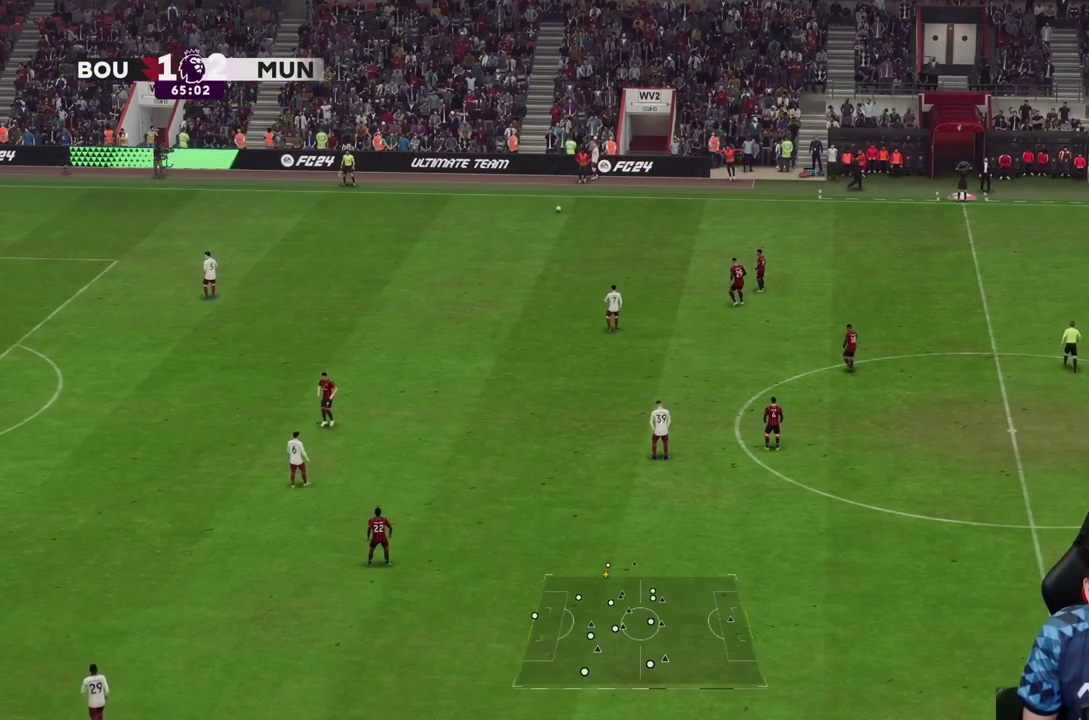
{"dt_ms": 500, "buttons": ["CROSS", "R1"], "left_stick": "center", "right_stick": "center", "events": [[433, "CROSS", "down"], [433, "R1", "down"]]}
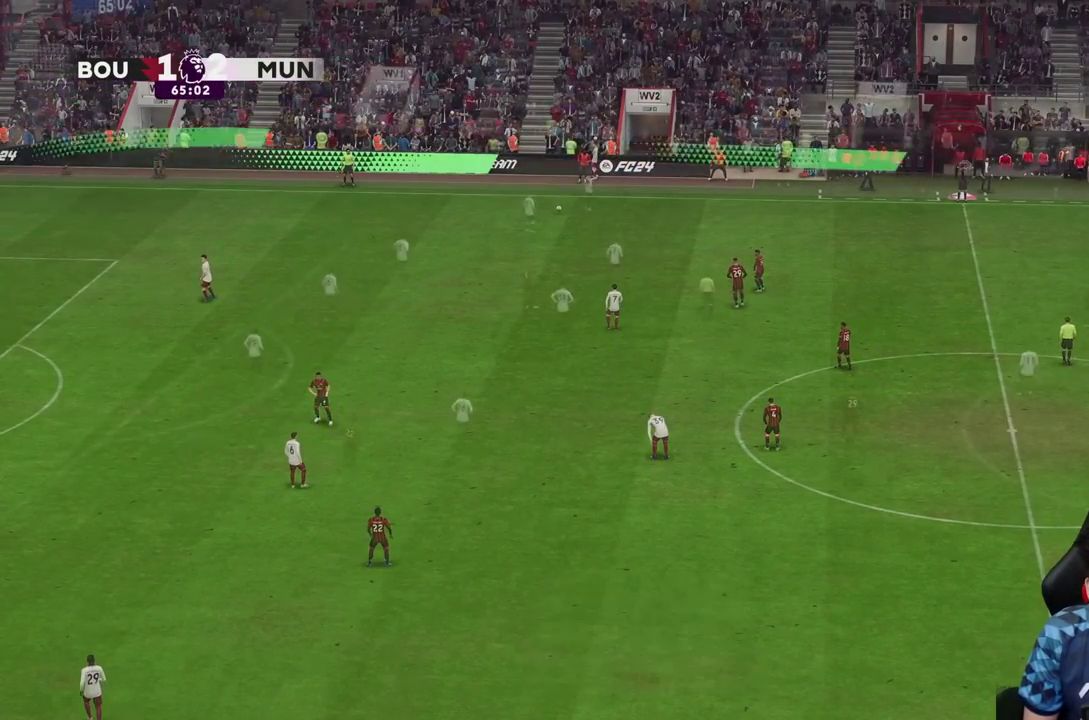
{"dt_ms": 1000, "buttons": [], "left_stick": "right", "right_stick": "center"}